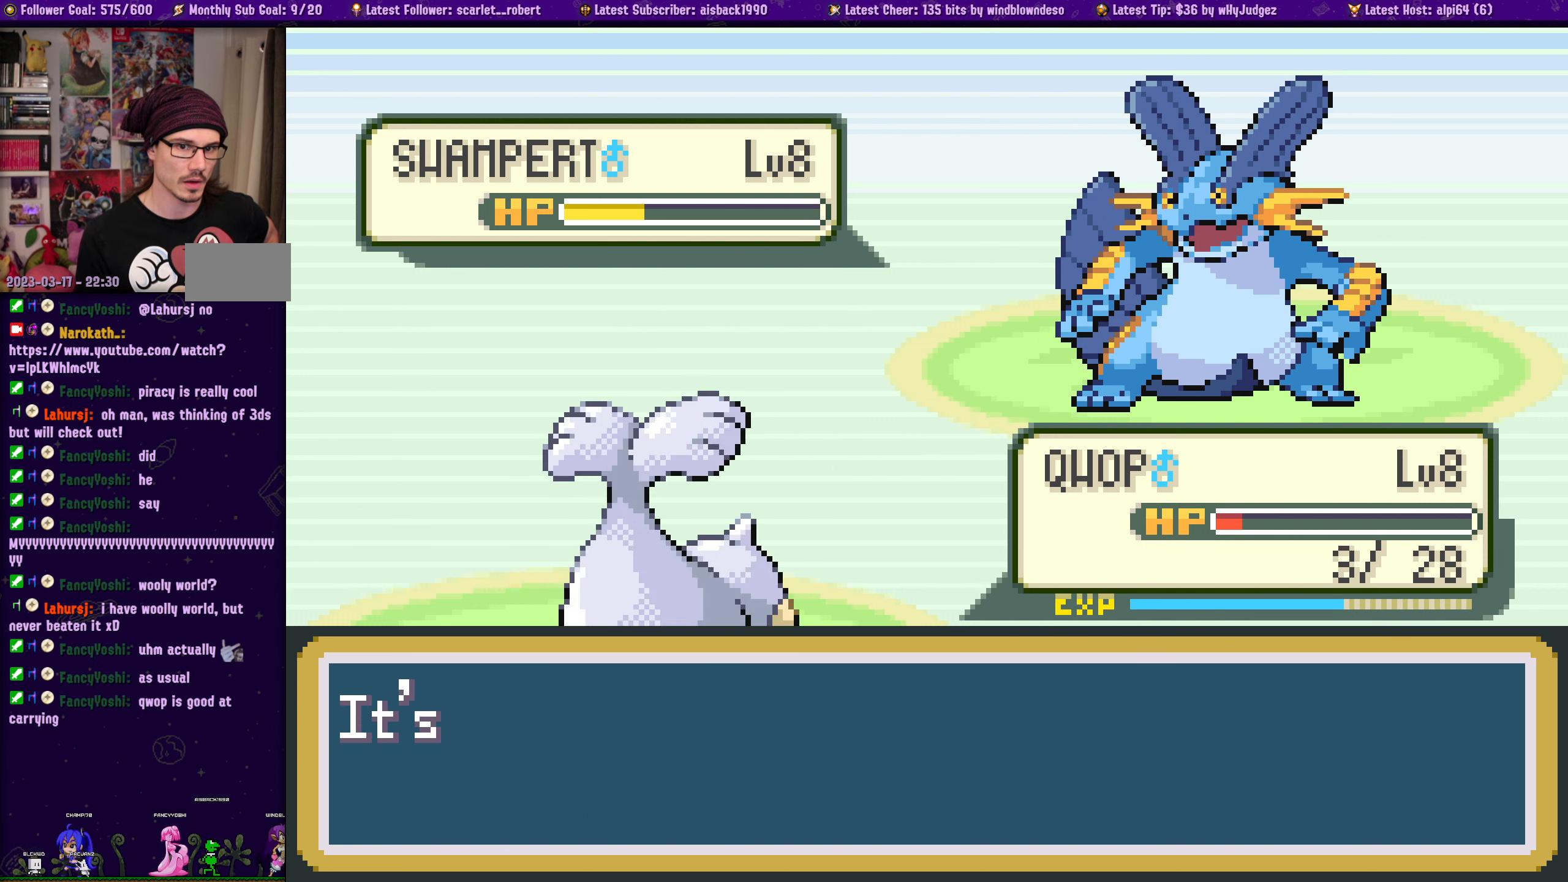
Gameplay with a controller (PlayStation layout); each line is a JSON object with the inputs held at the frame after it. "events" lists button and stick changes between this image and that frame as [ms after this image, input, new state], when the widget could be followed in between. Not read: L2 R2.
{"buttons": ["CROSS"], "left_stick": "center", "right_stick": "center", "events": [[483, "CROSS", "down"]]}
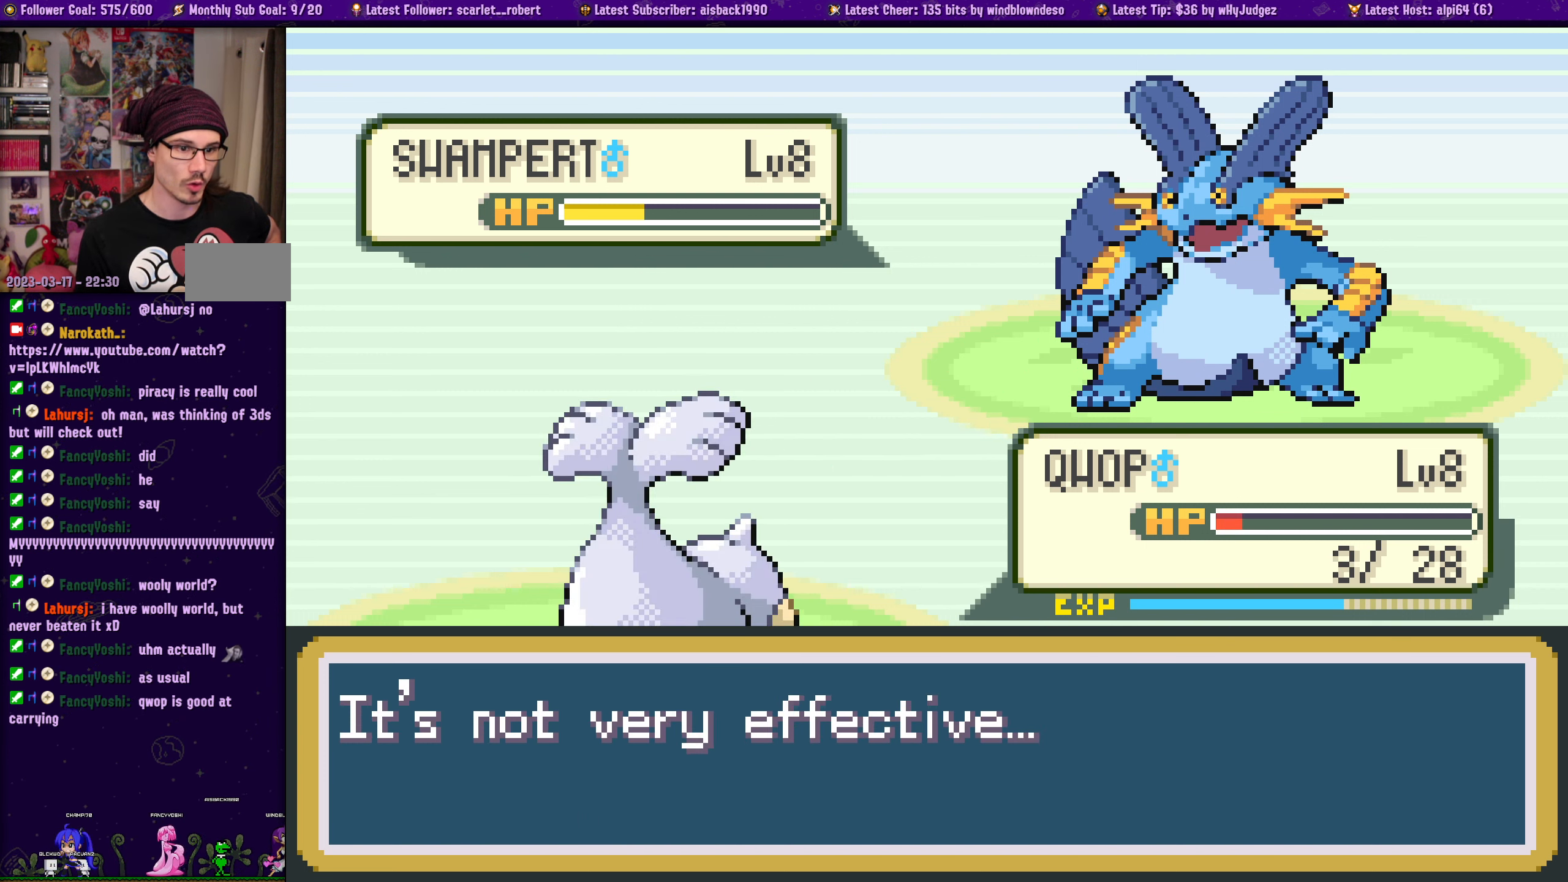
{"buttons": ["CROSS"], "left_stick": "center", "right_stick": "center", "events": [[116, "CROSS", "up"], [366, "CROSS", "down"]]}
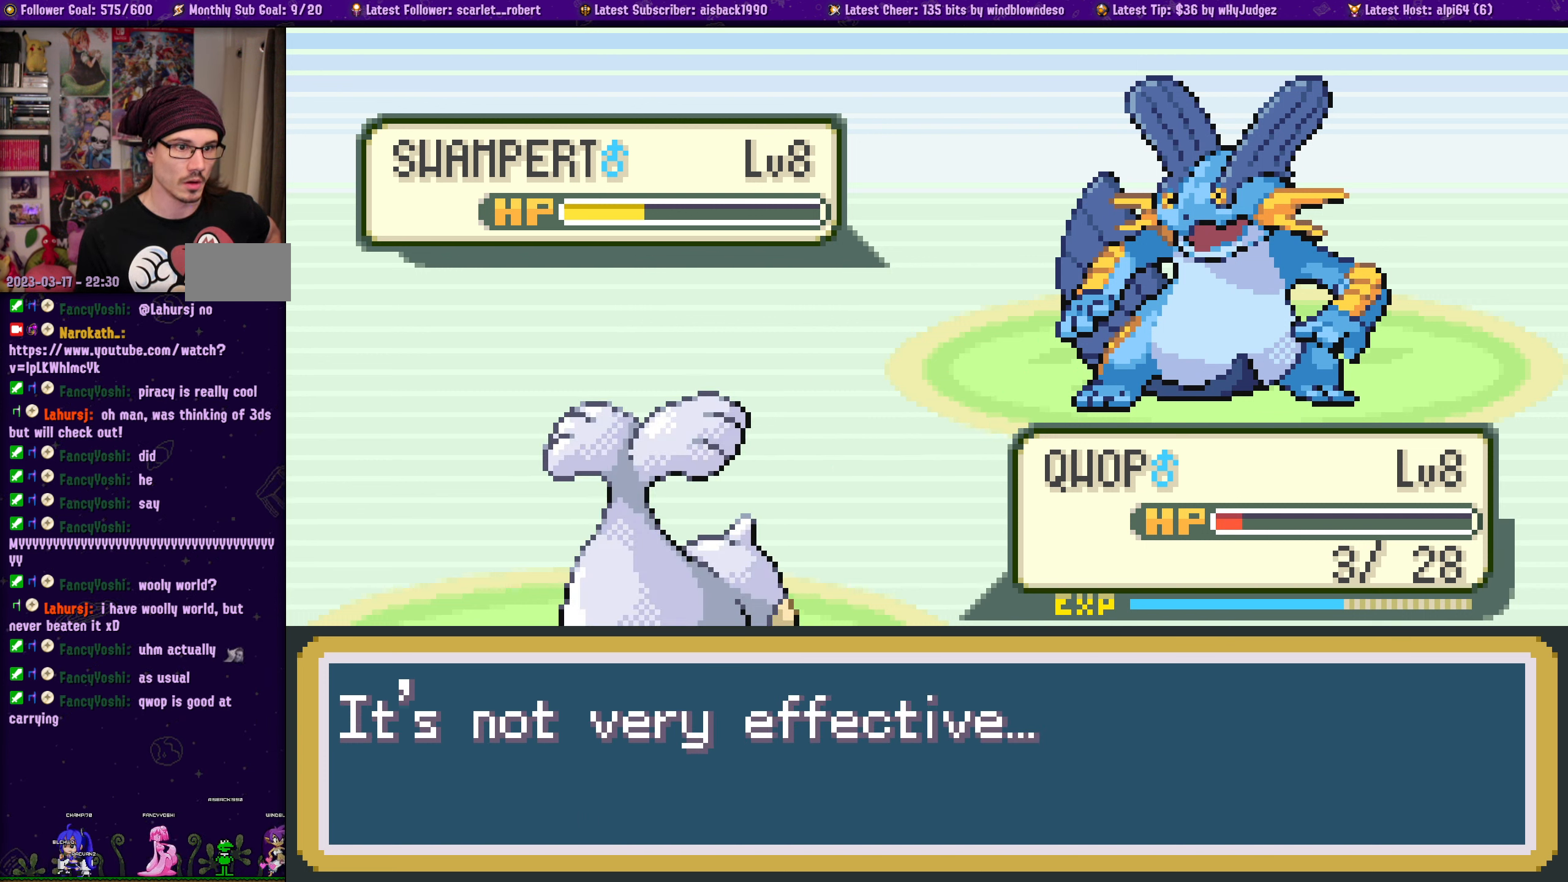
{"buttons": ["CROSS"], "left_stick": "center", "right_stick": "center", "events": [[50, "CROSS", "up"], [350, "CROSS", "down"]]}
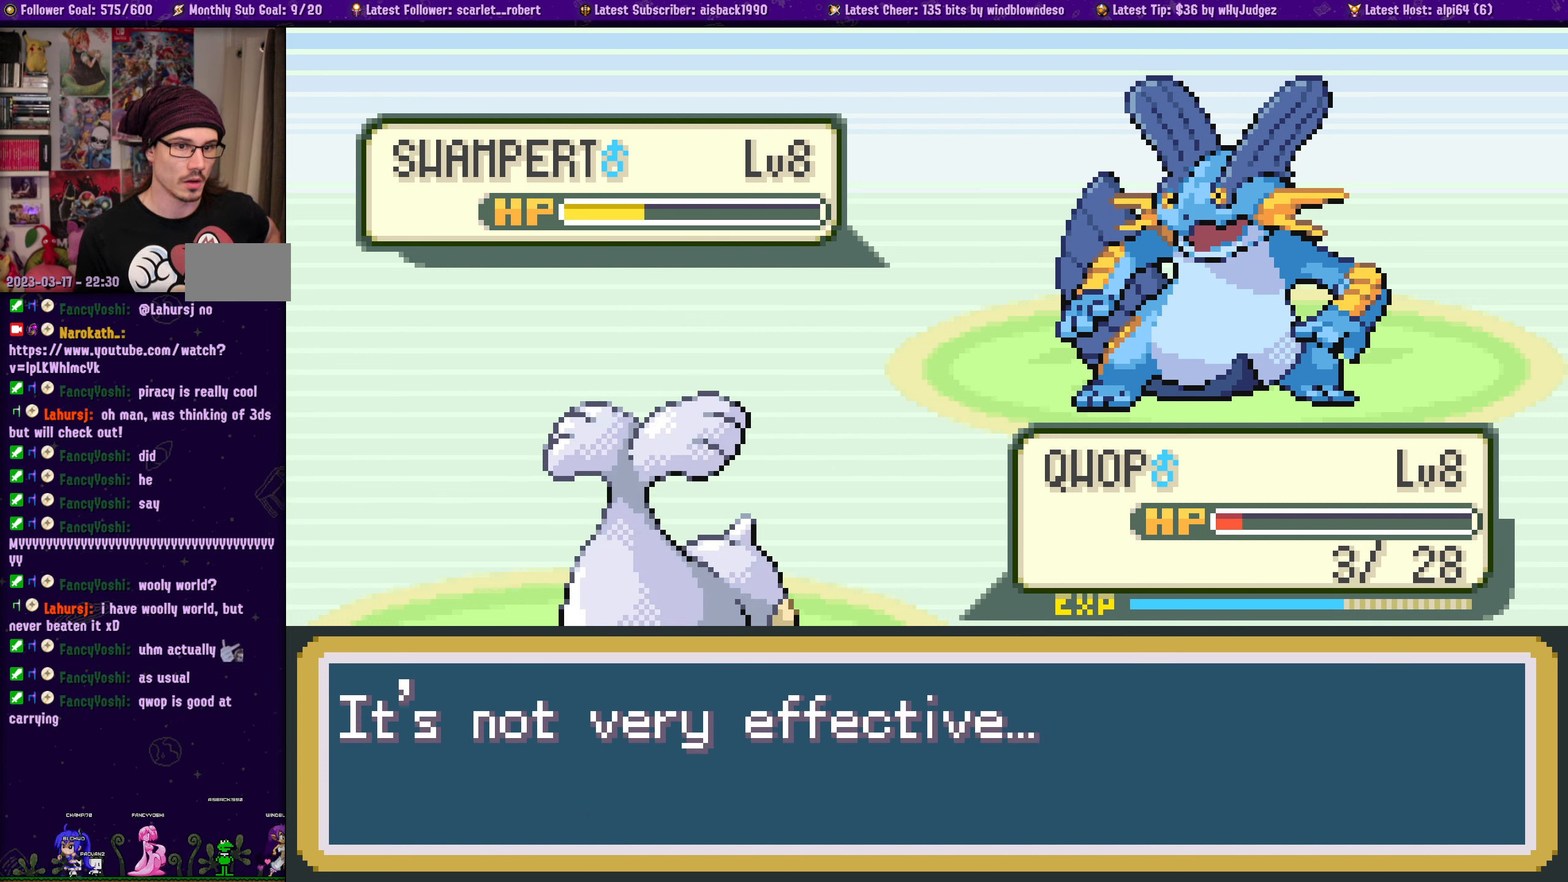
{"buttons": [], "left_stick": "center", "right_stick": "center", "events": [[16, "CROSS", "up"]]}
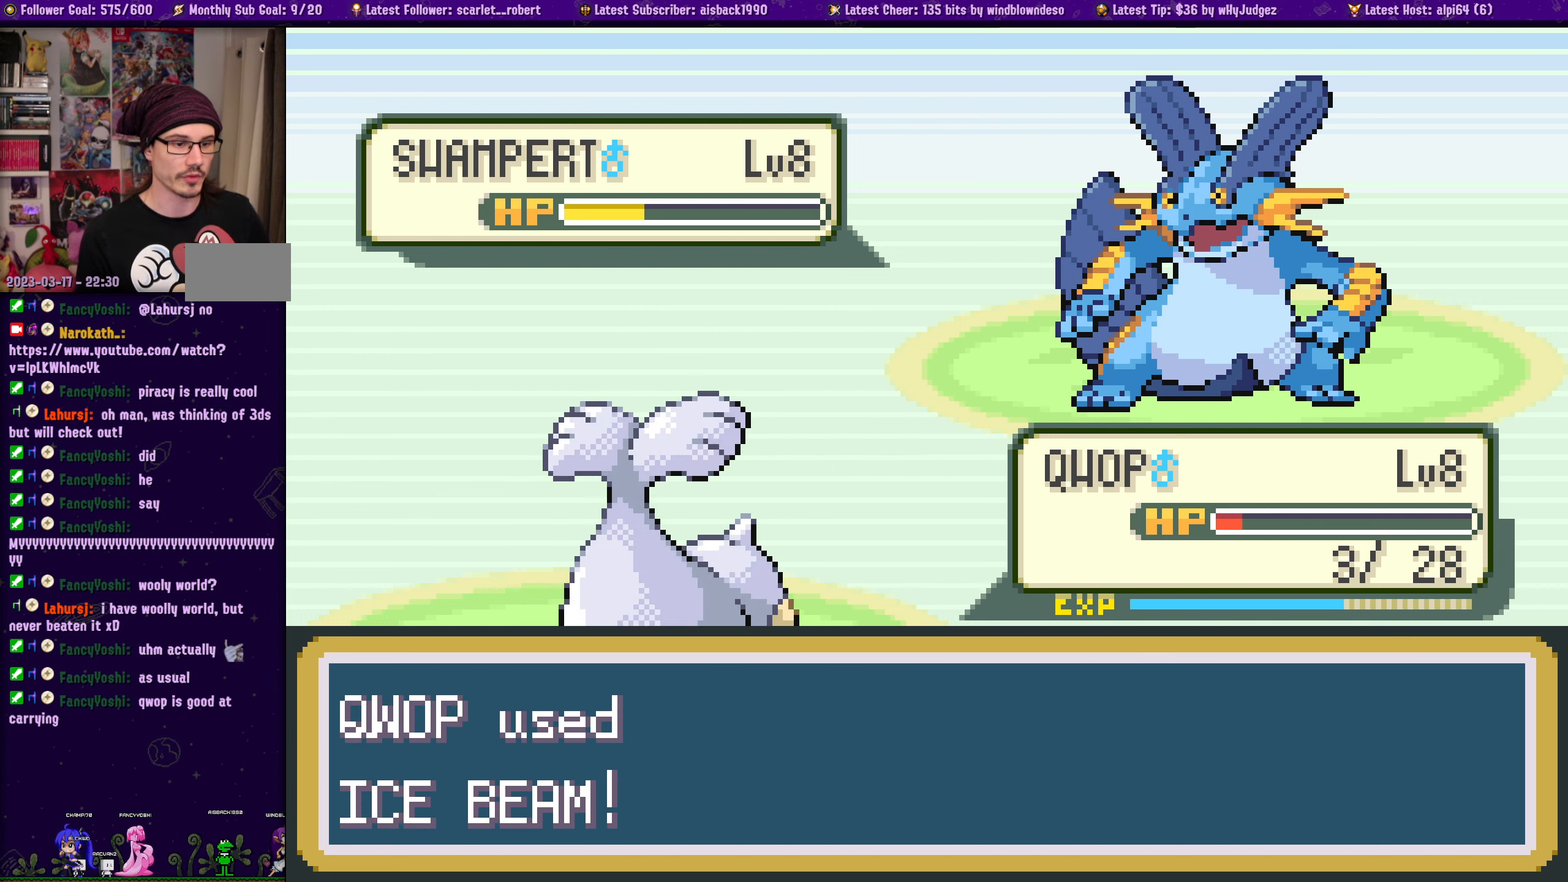
{"buttons": ["CROSS"], "left_stick": "center", "right_stick": "center", "events": [[483, "CROSS", "down"]]}
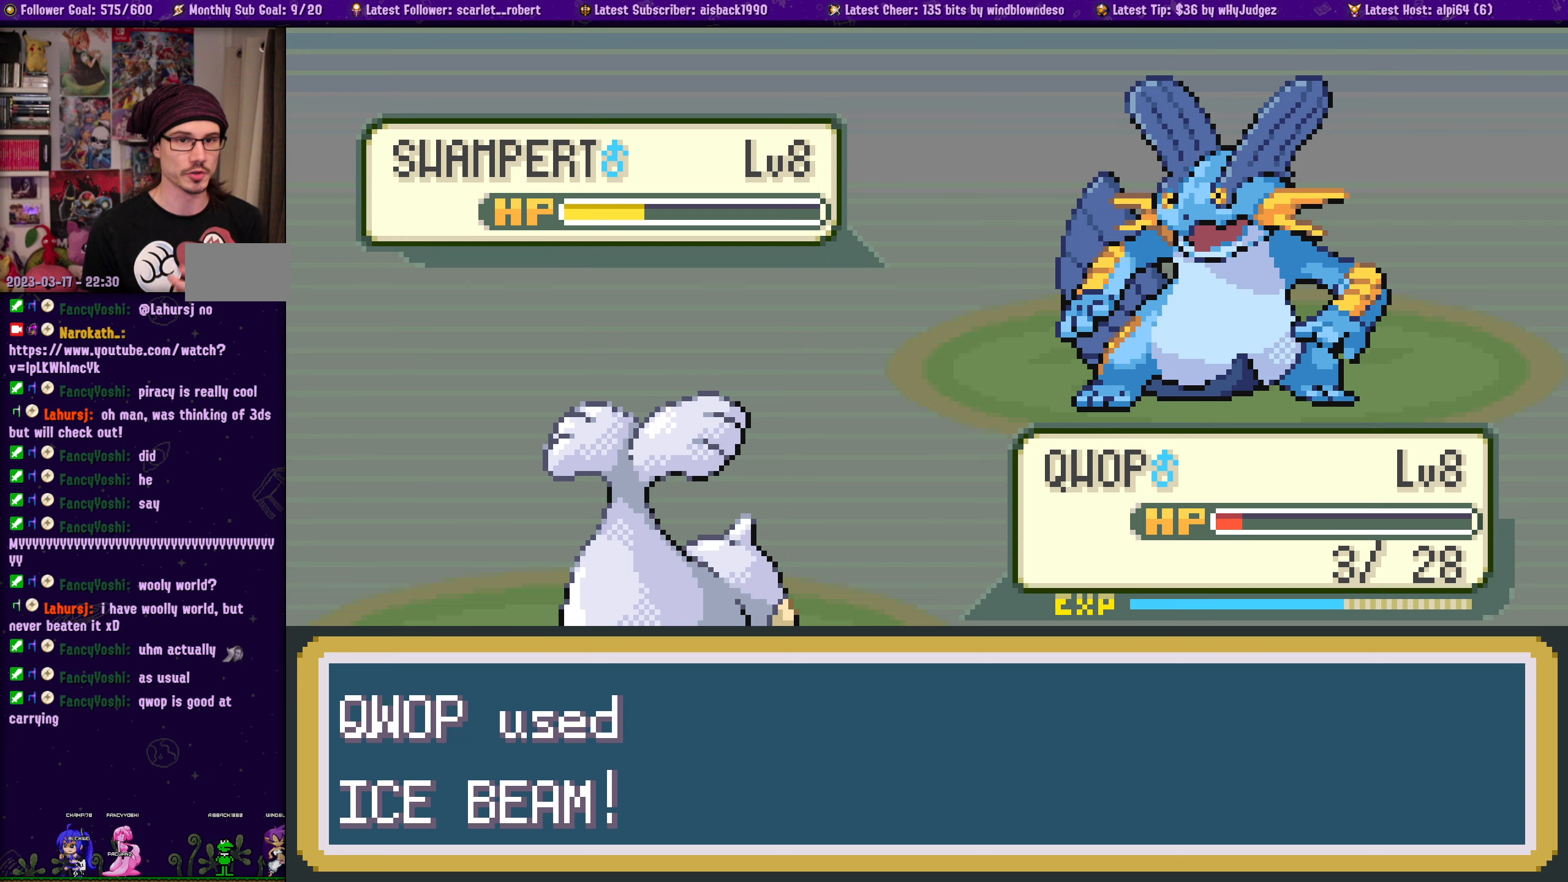
{"buttons": [], "left_stick": "center", "right_stick": "center", "events": [[167, "CROSS", "up"]]}